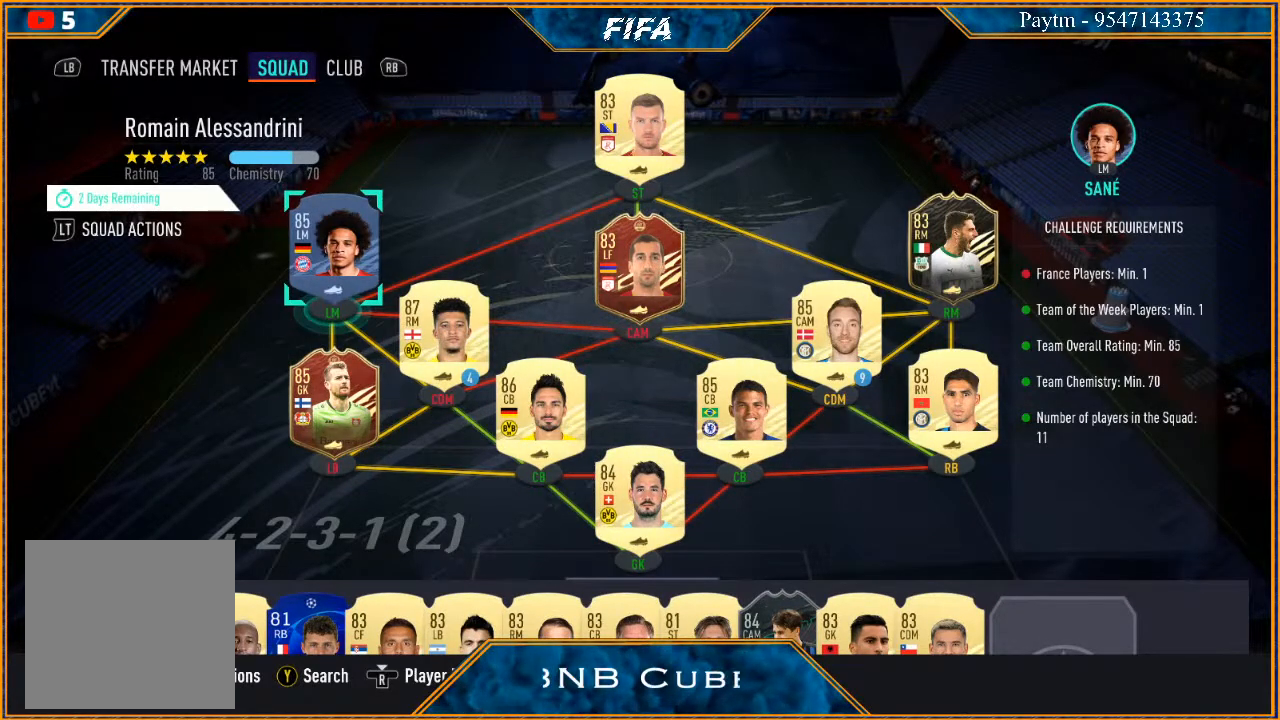
Gameplay with a controller (Xbox layout); each line is a JSON object with the inputs held at the frame after it. "events" lists button and stick changes between this image and that frame as [ms after this image, input, new state], when the widget could be followed in between.
{"buttons": [], "left_stick": "center", "right_stick": "center", "events": []}
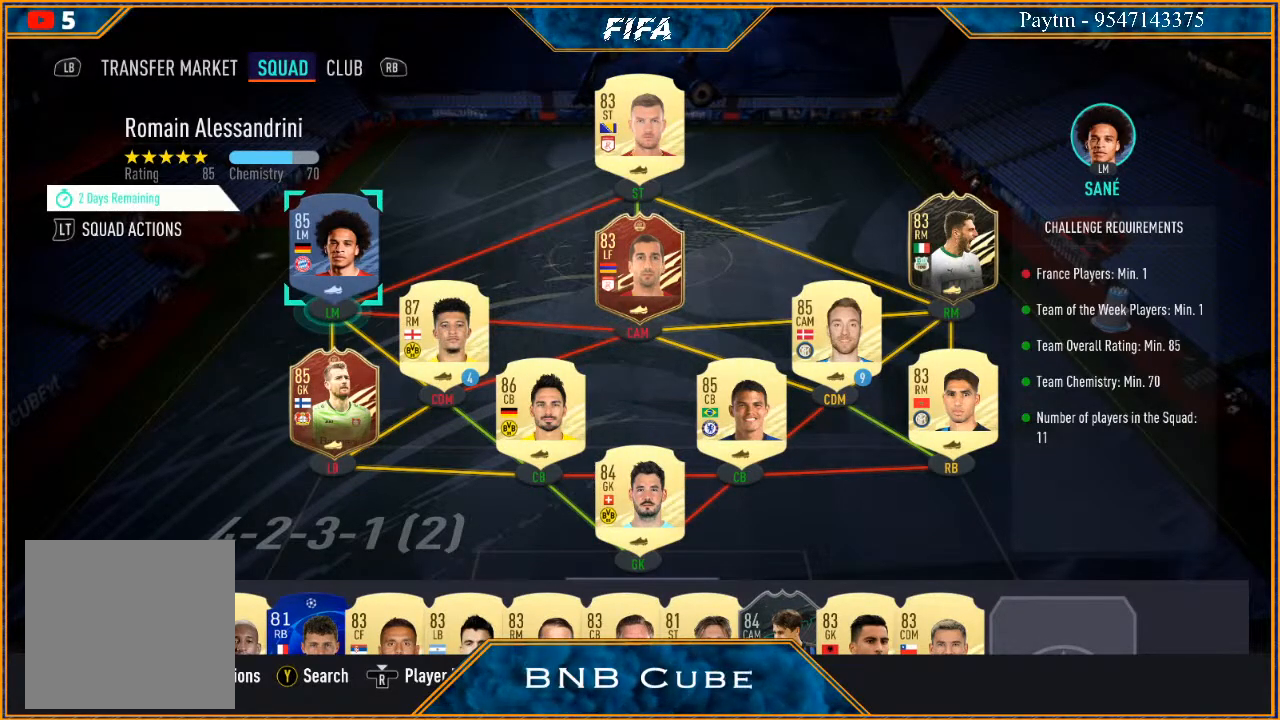
{"buttons": [], "left_stick": "center", "right_stick": "center", "events": []}
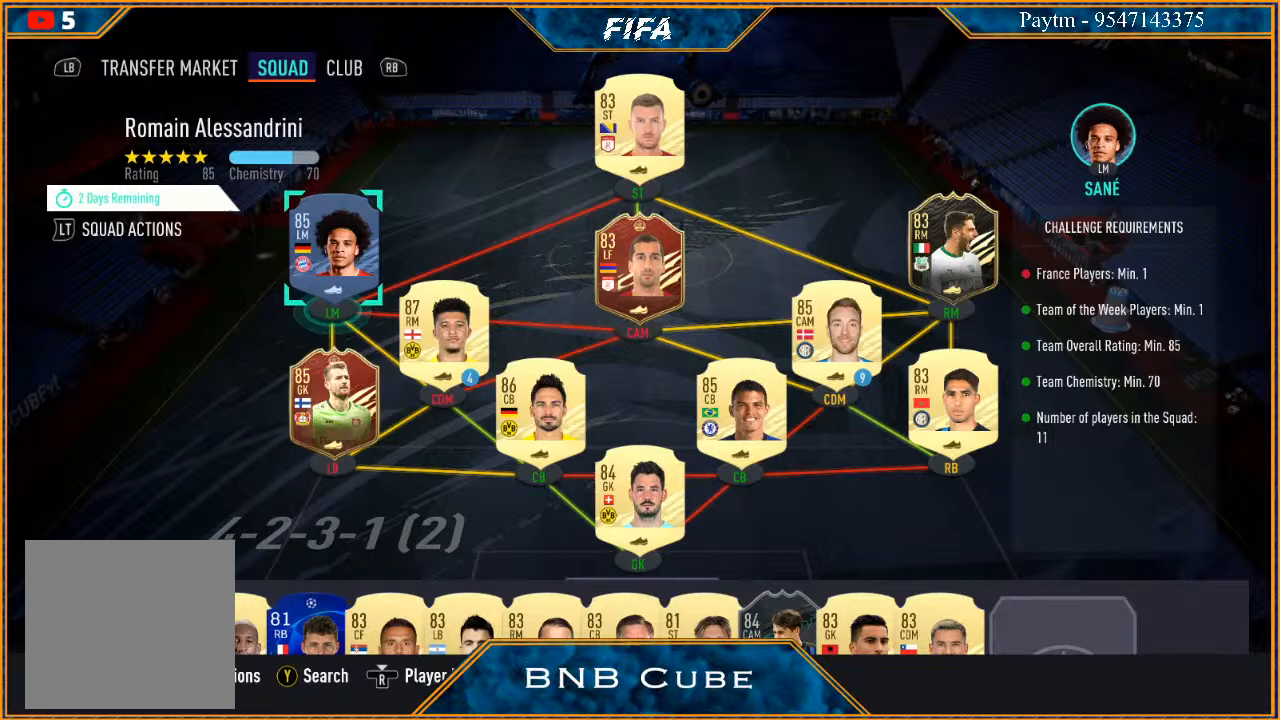
{"buttons": [], "left_stick": "center", "right_stick": "center", "events": []}
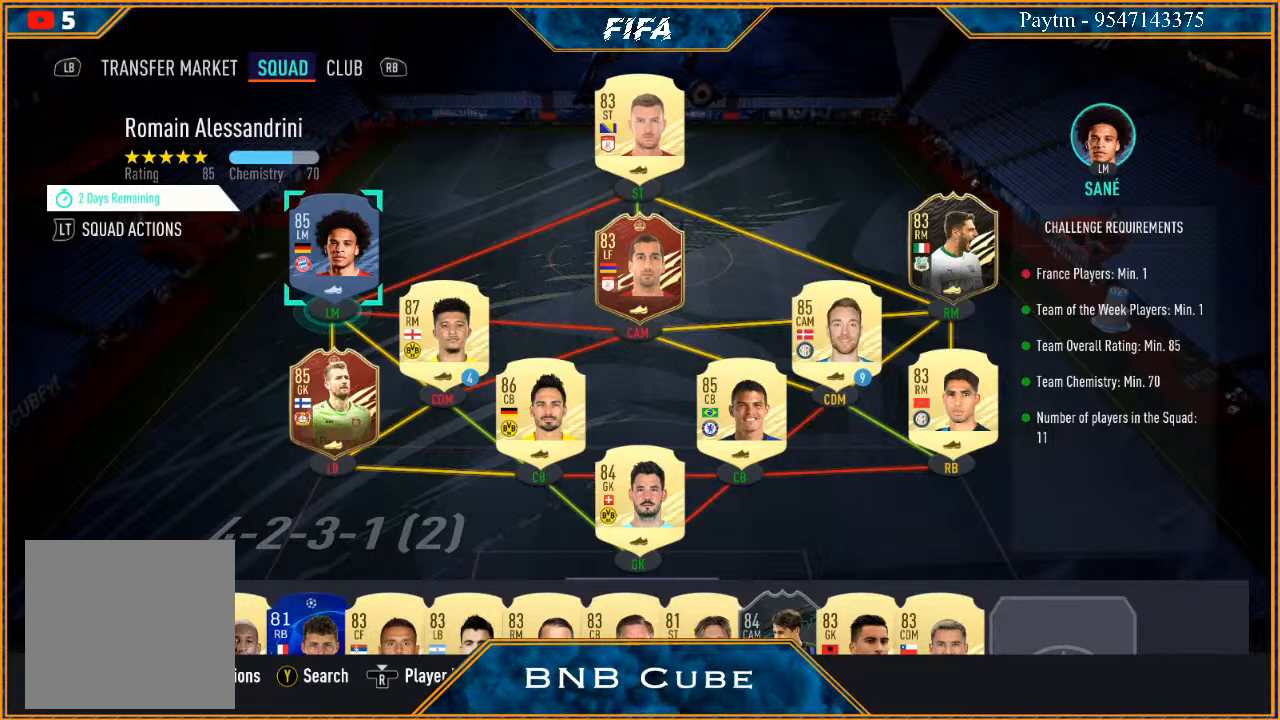
{"buttons": [], "left_stick": "center", "right_stick": "center", "events": []}
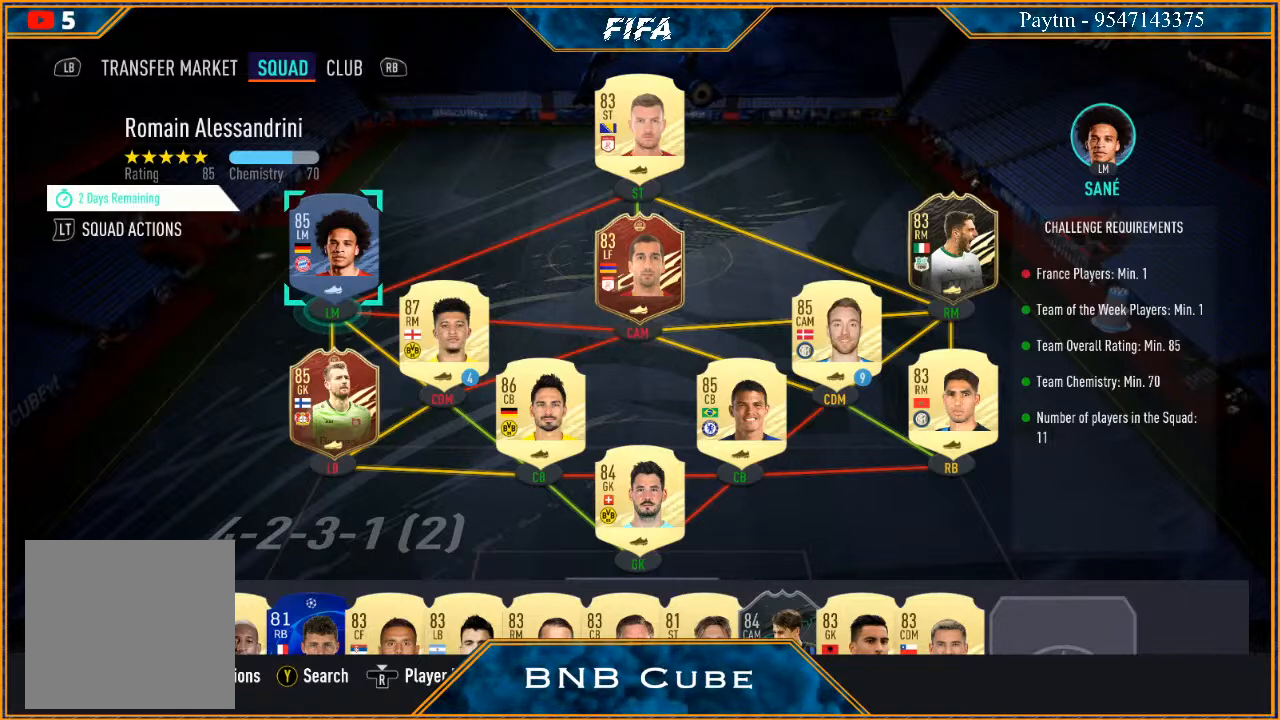
{"buttons": [], "left_stick": "down", "right_stick": "center", "events": [[467, "left_stick", "down"]]}
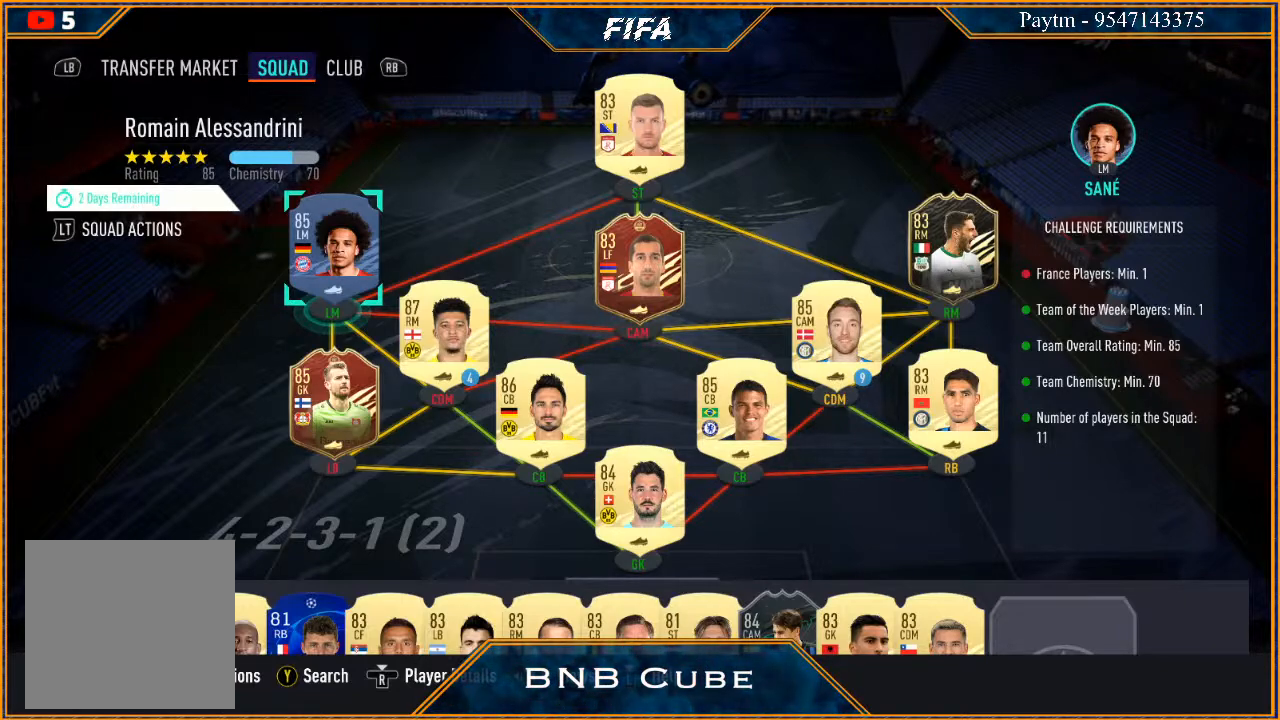
{"buttons": [], "left_stick": "down", "right_stick": "center", "events": [[133, "left_stick", "center"], [200, "left_stick", "down"], [333, "left_stick", "center"], [400, "left_stick", "down"]]}
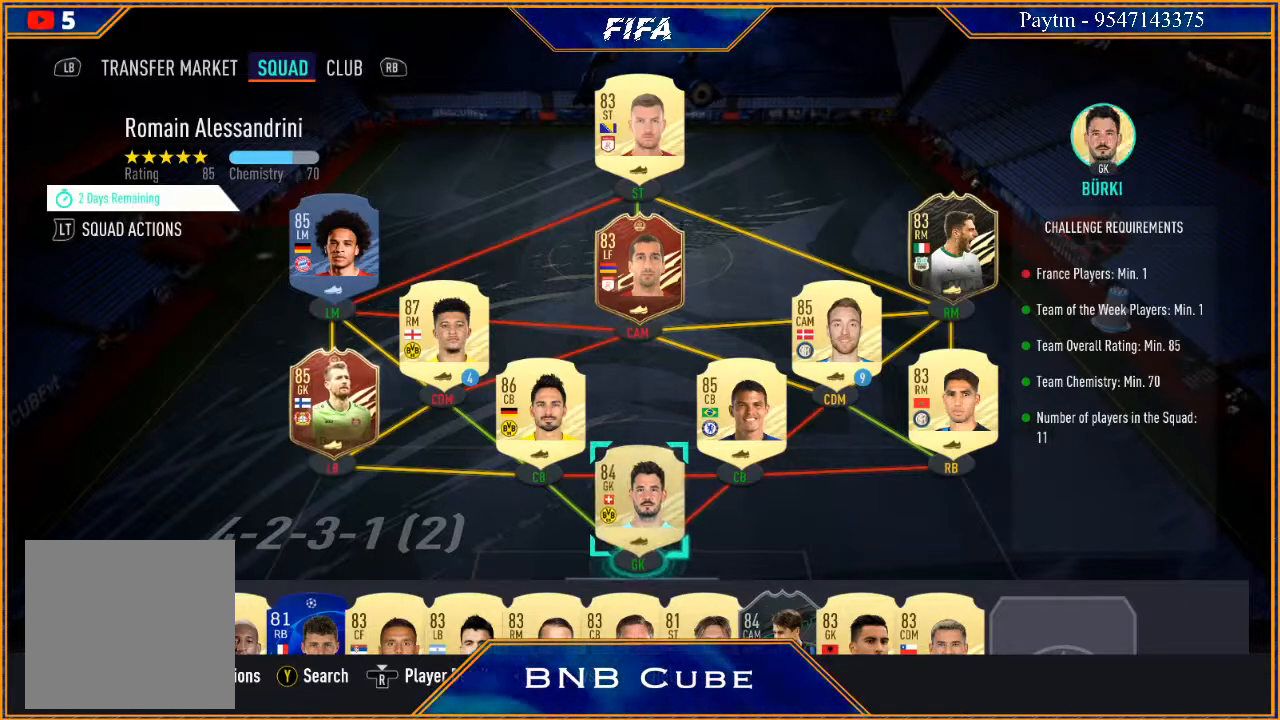
{"buttons": [], "left_stick": "left", "right_stick": "center", "events": [[33, "left_stick", "center"], [500, "left_stick", "left"]]}
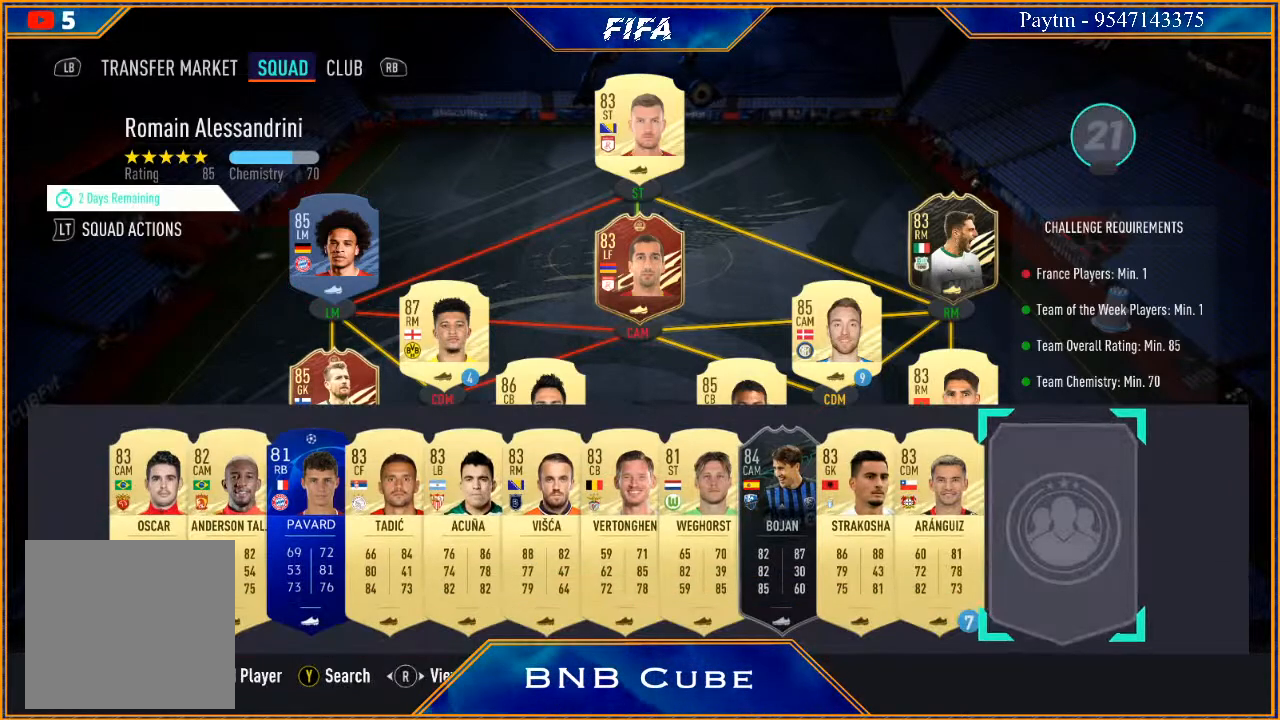
{"buttons": [], "left_stick": "left", "right_stick": "center", "events": [[100, "left_stick", "center"], [200, "left_stick", "left"], [333, "left_stick", "center"], [400, "left_stick", "left"]]}
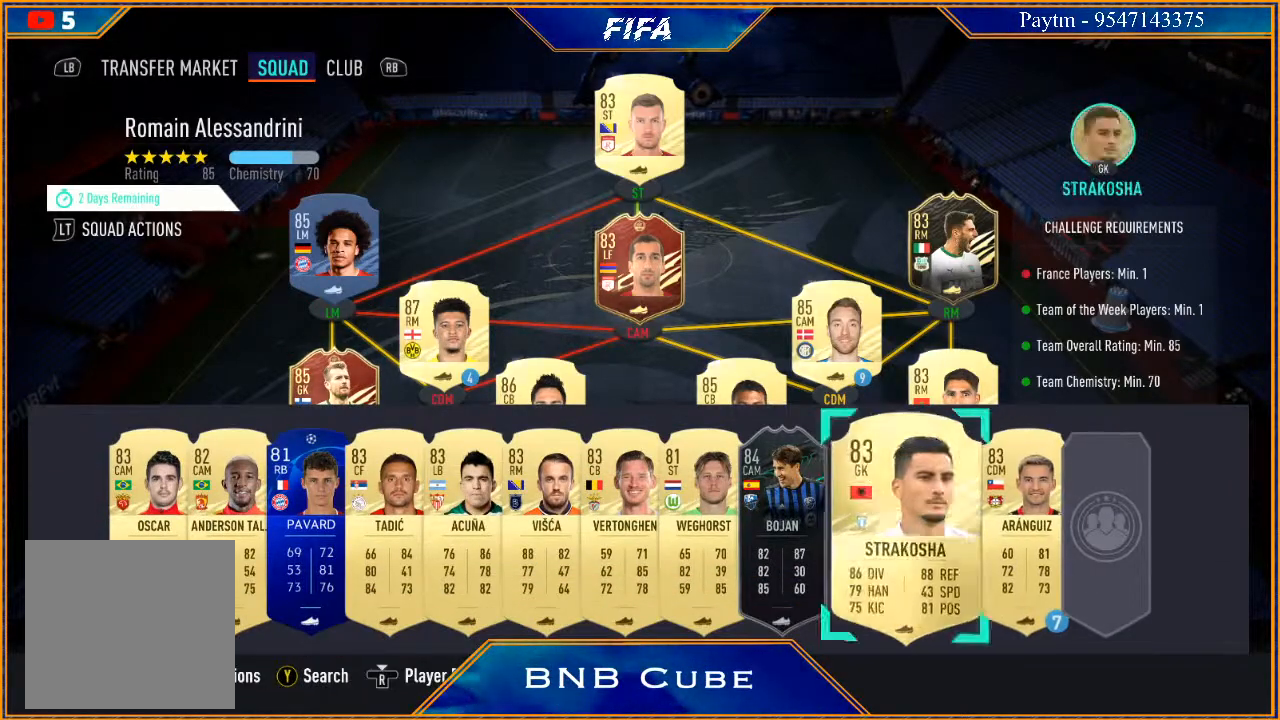
{"buttons": [], "left_stick": "center", "right_stick": "center", "events": [[33, "left_stick", "center"], [100, "left_stick", "left"], [233, "left_stick", "center"], [300, "left_stick", "left"], [433, "left_stick", "center"]]}
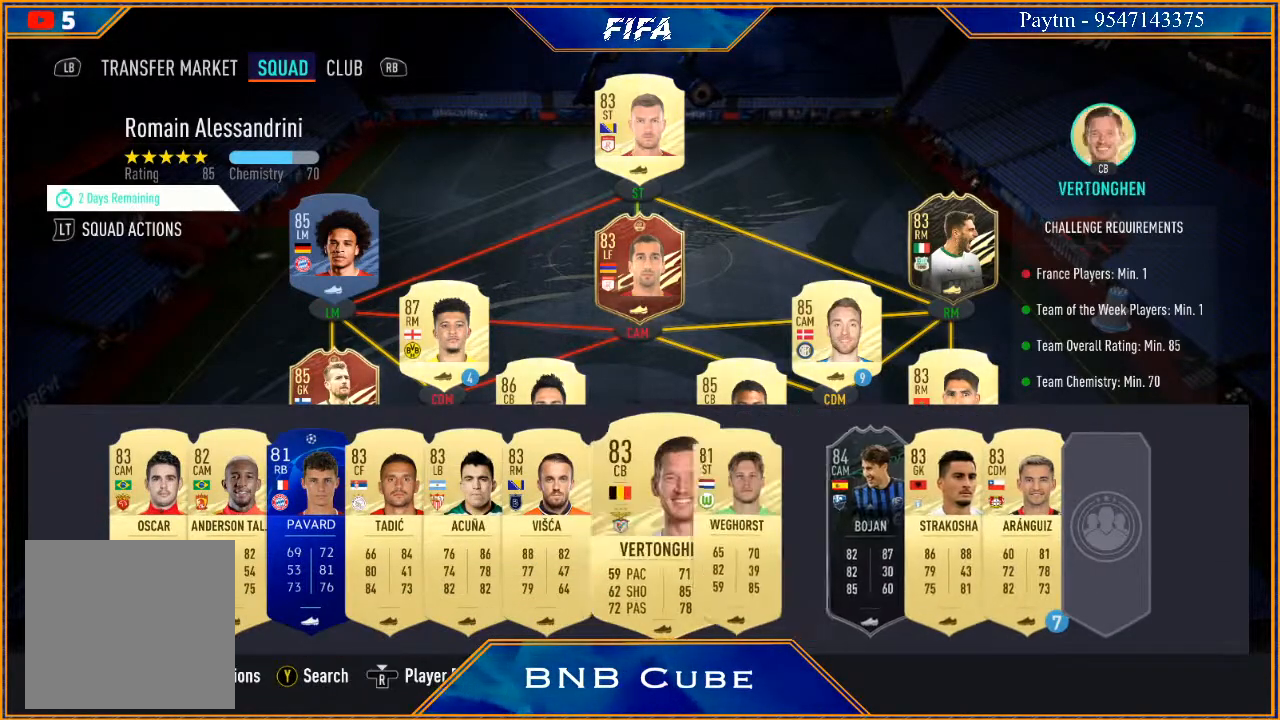
{"buttons": [], "left_stick": "left", "right_stick": "center", "events": [[33, "left_stick", "left"], [133, "left_stick", "center"], [233, "left_stick", "left"], [367, "left_stick", "center"], [467, "left_stick", "left"]]}
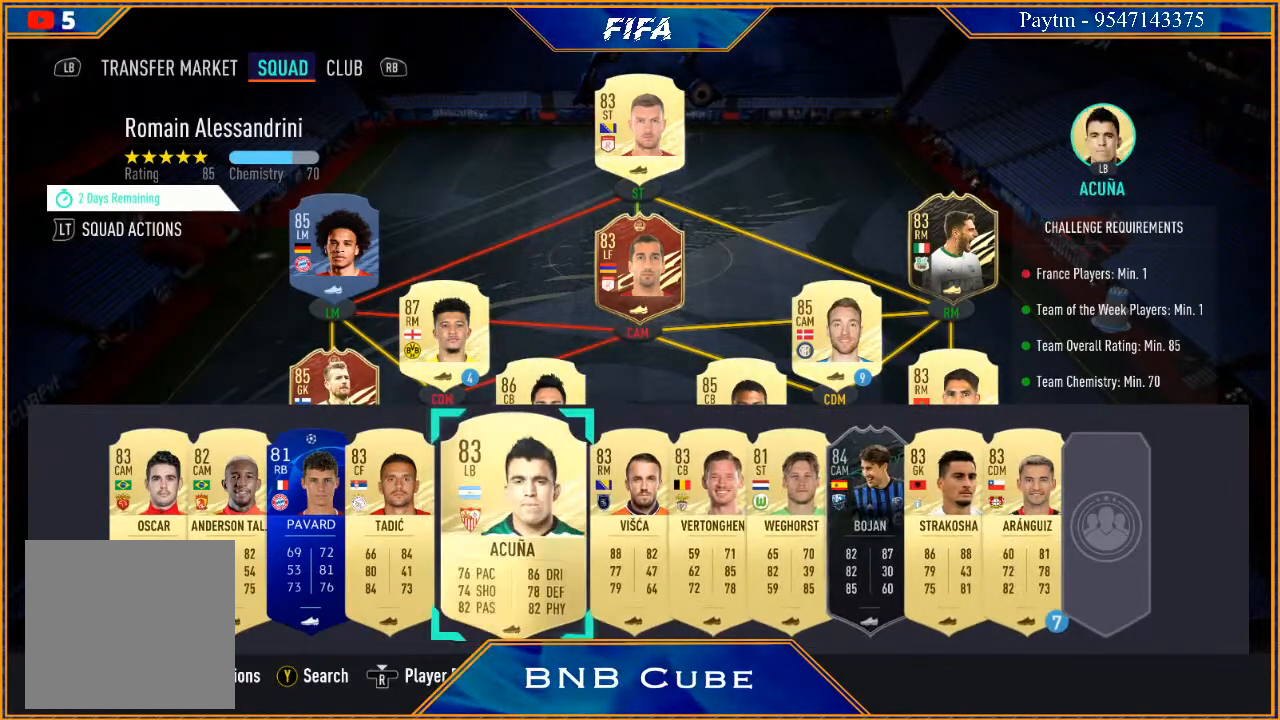
{"buttons": [], "left_stick": "center", "right_stick": "center", "events": [[100, "left_stick", "center"], [300, "left_stick", "left"], [467, "left_stick", "center"]]}
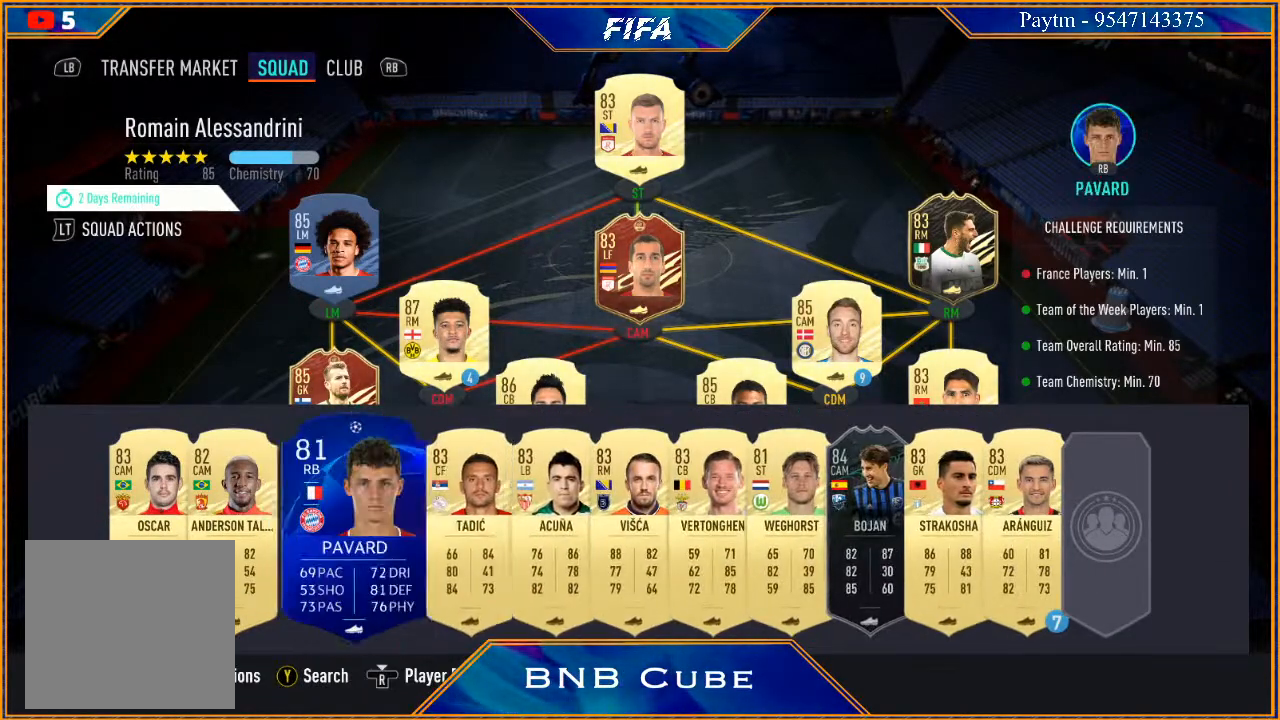
{"buttons": [], "left_stick": "center", "right_stick": "center", "events": [[100, "A", "down"], [267, "A", "up"], [300, "left_stick", "up"], [433, "left_stick", "center"]]}
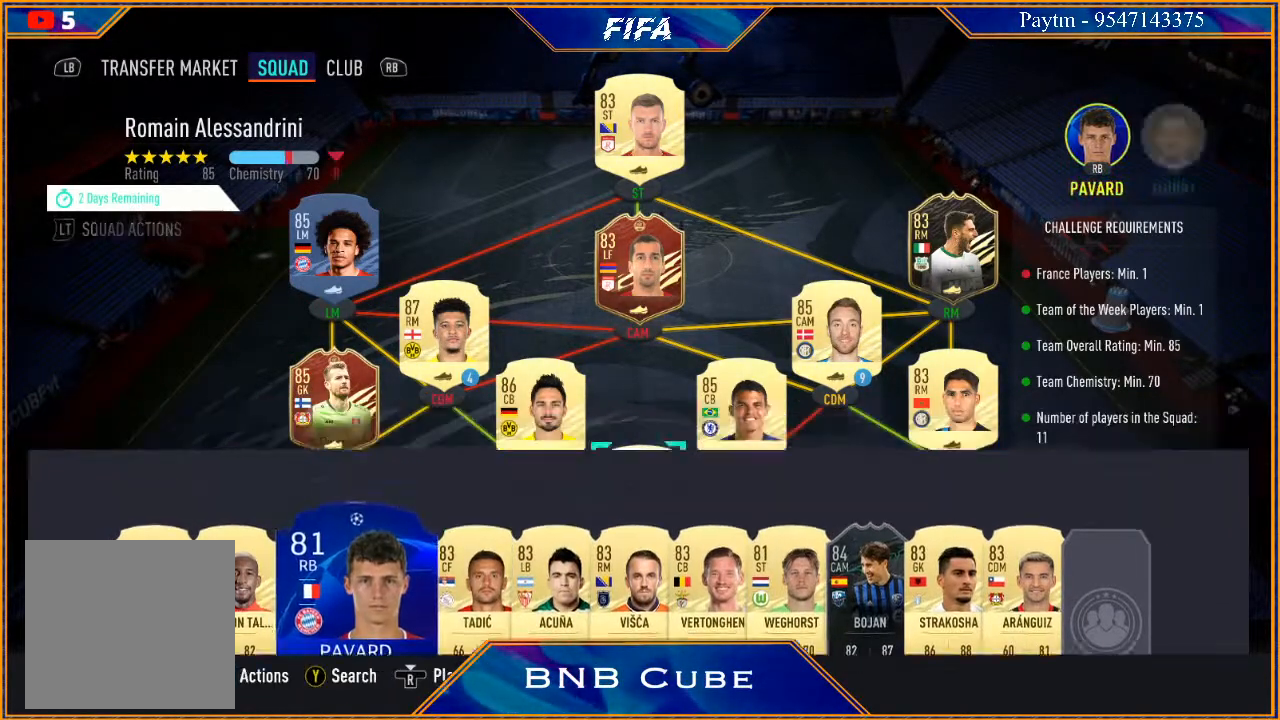
{"buttons": [], "left_stick": "right", "right_stick": "center", "events": [[67, "left_stick", "right"], [200, "left_stick", "center"], [267, "left_stick", "right"], [400, "left_stick", "center"], [500, "left_stick", "right"]]}
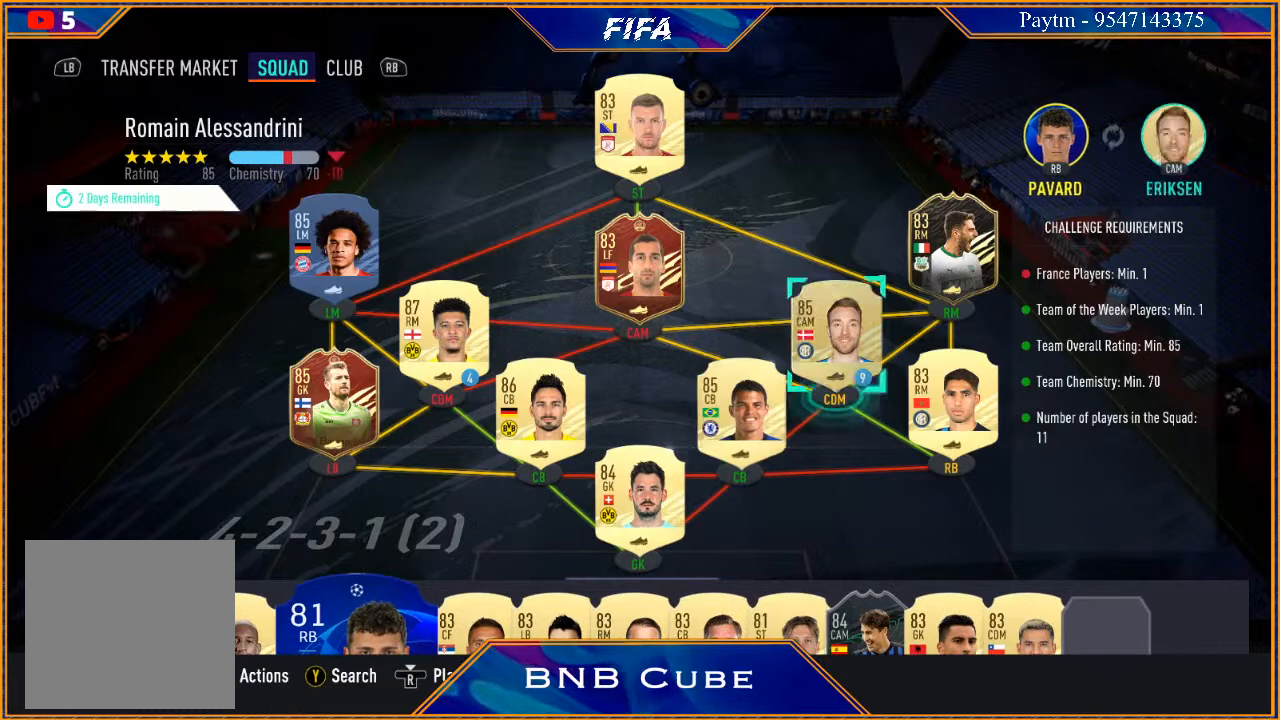
{"buttons": [], "left_stick": "center", "right_stick": "center", "events": [[167, "left_stick", "center"]]}
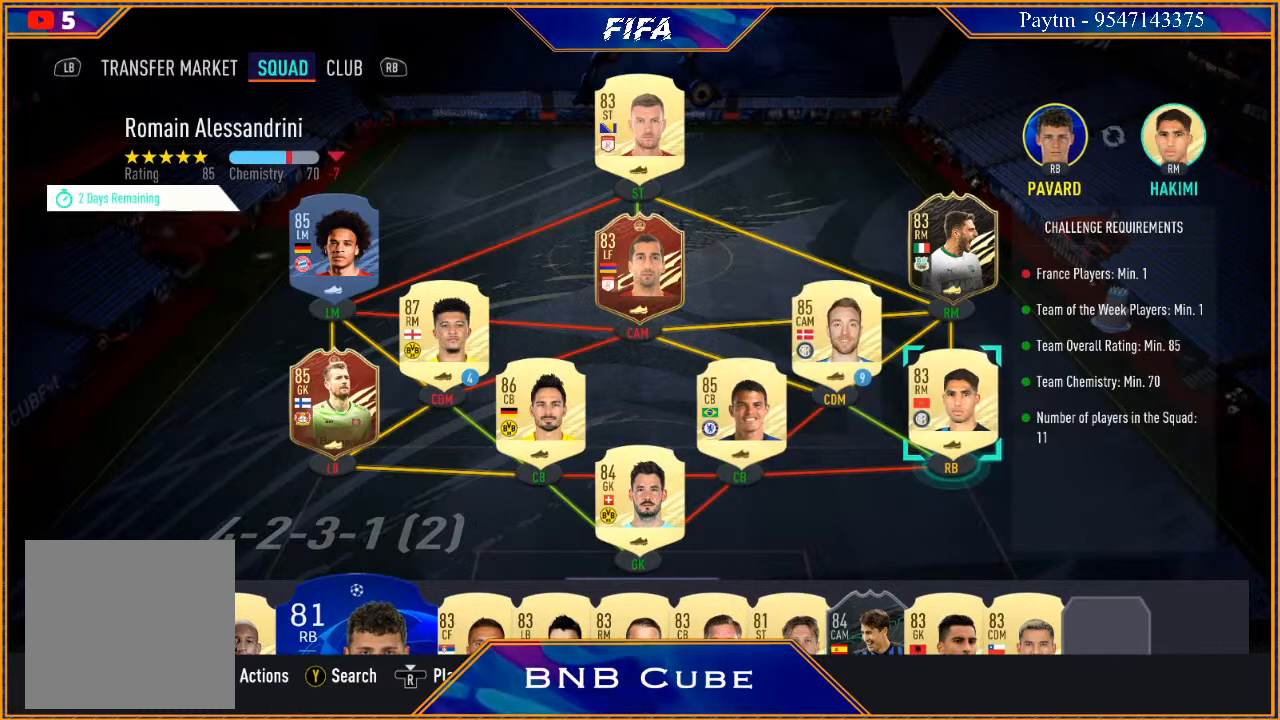
{"buttons": [], "left_stick": "center", "right_stick": "center", "events": [[233, "A", "down"], [367, "A", "up"]]}
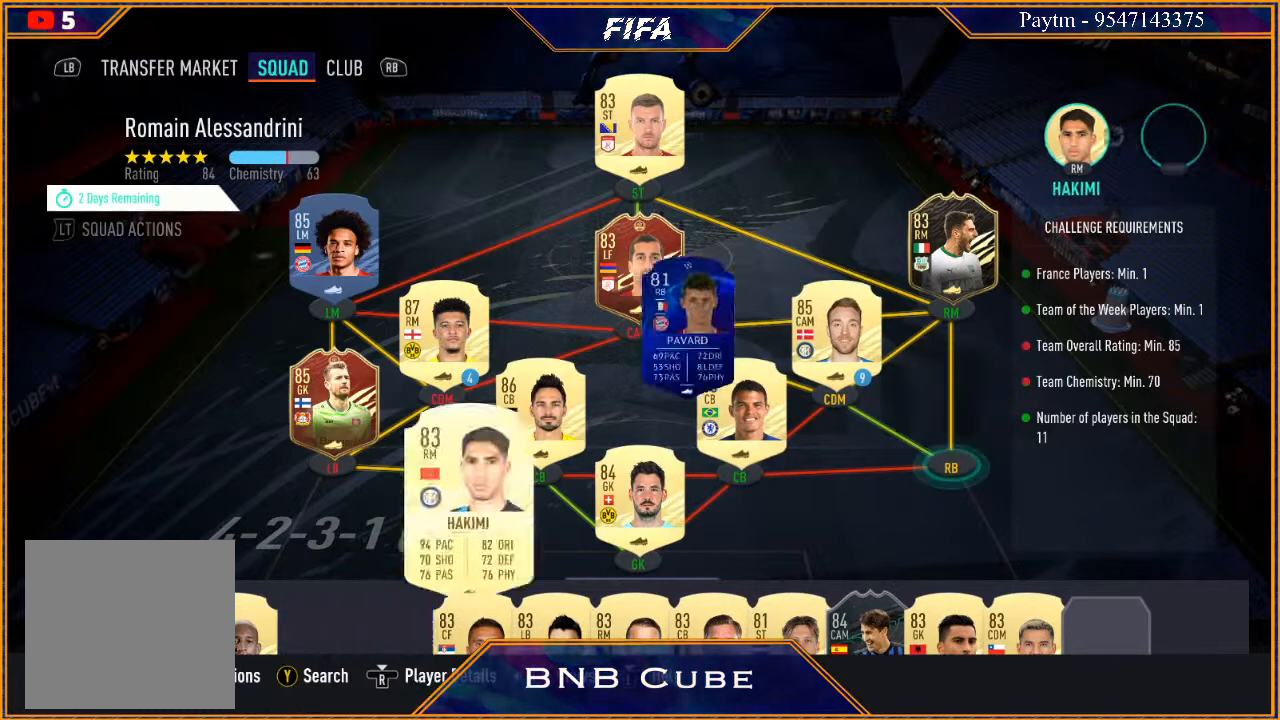
{"buttons": [], "left_stick": "center", "right_stick": "center", "events": []}
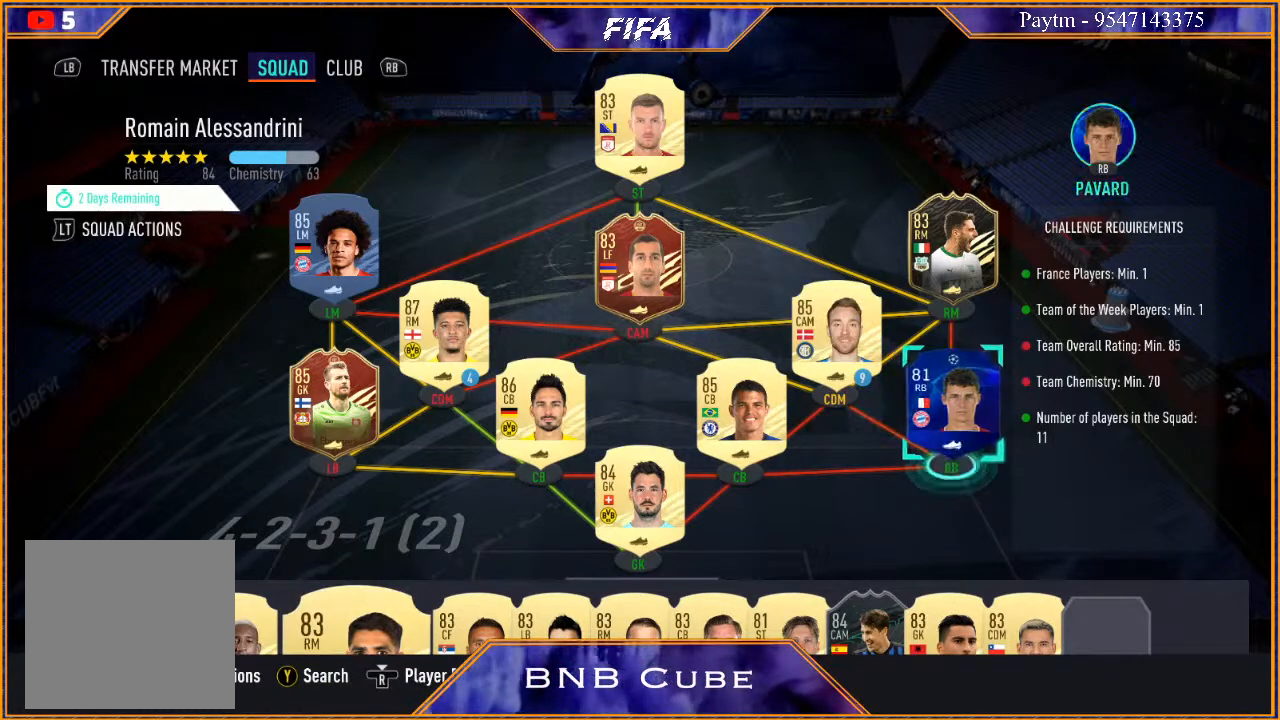
{"buttons": [], "left_stick": "center", "right_stick": "center", "events": [[33, "A", "down"], [167, "A", "up"]]}
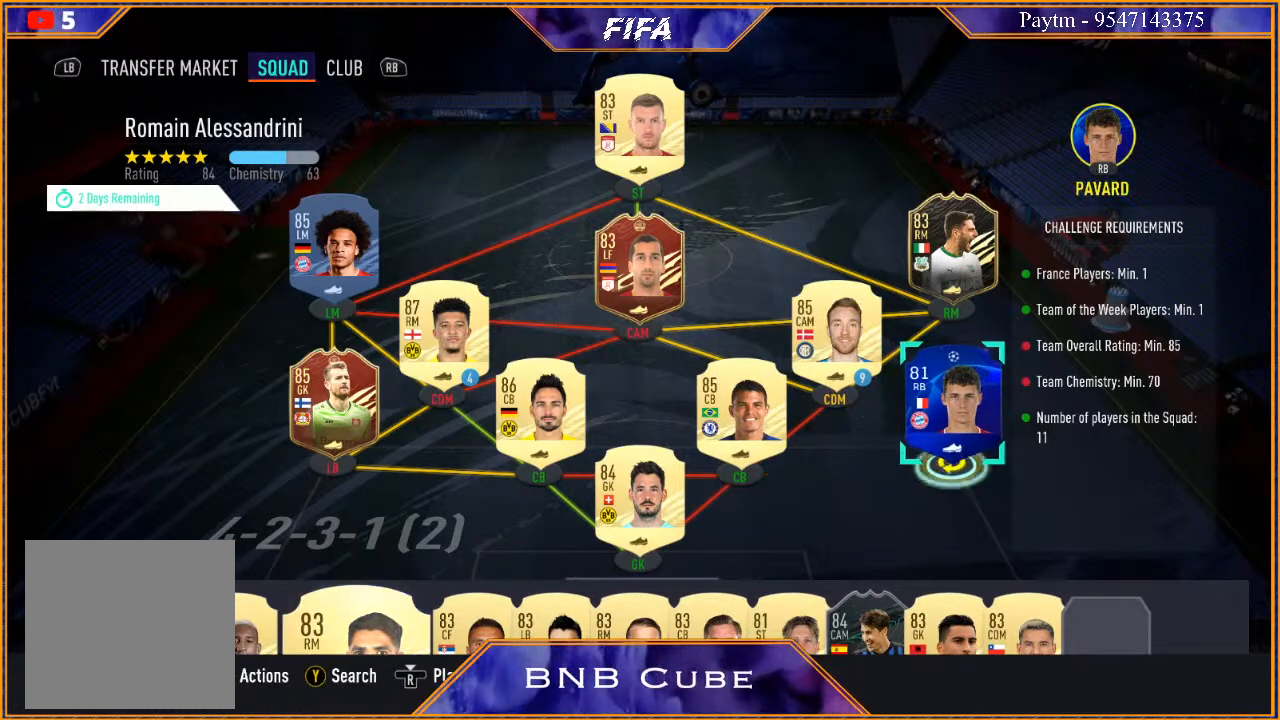
{"buttons": [], "left_stick": "center", "right_stick": "center", "events": [[67, "left_stick", "down-left"], [167, "left_stick", "center"], [233, "left_stick", "down-left"], [367, "left_stick", "center"]]}
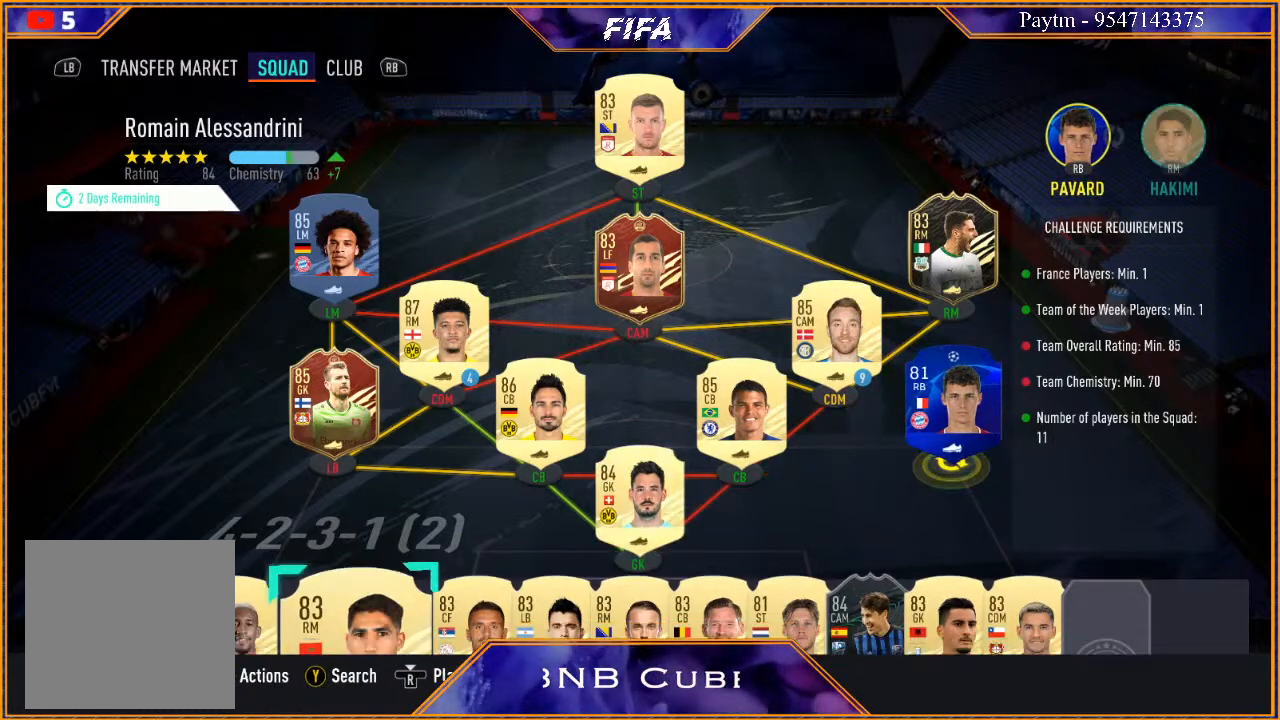
{"buttons": ["A"], "left_stick": "center", "right_stick": "center", "events": [[433, "A", "down"]]}
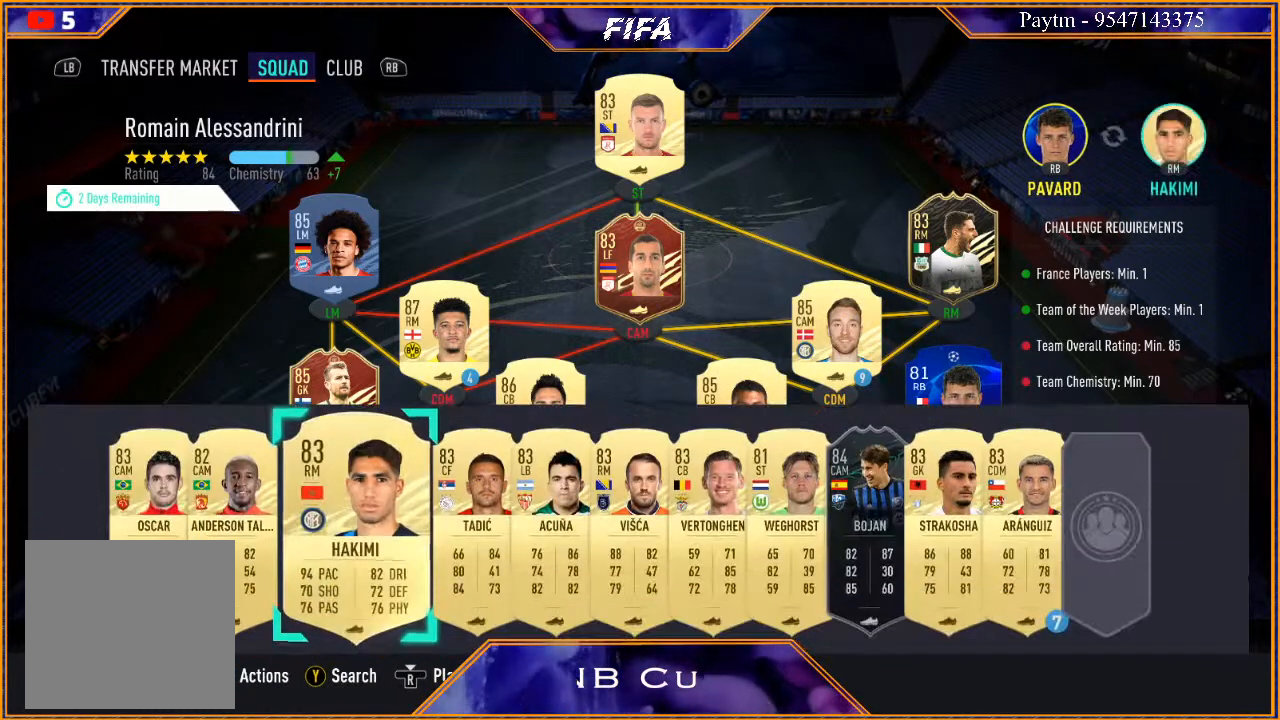
{"buttons": [], "left_stick": "center", "right_stick": "center", "events": [[100, "A", "up"]]}